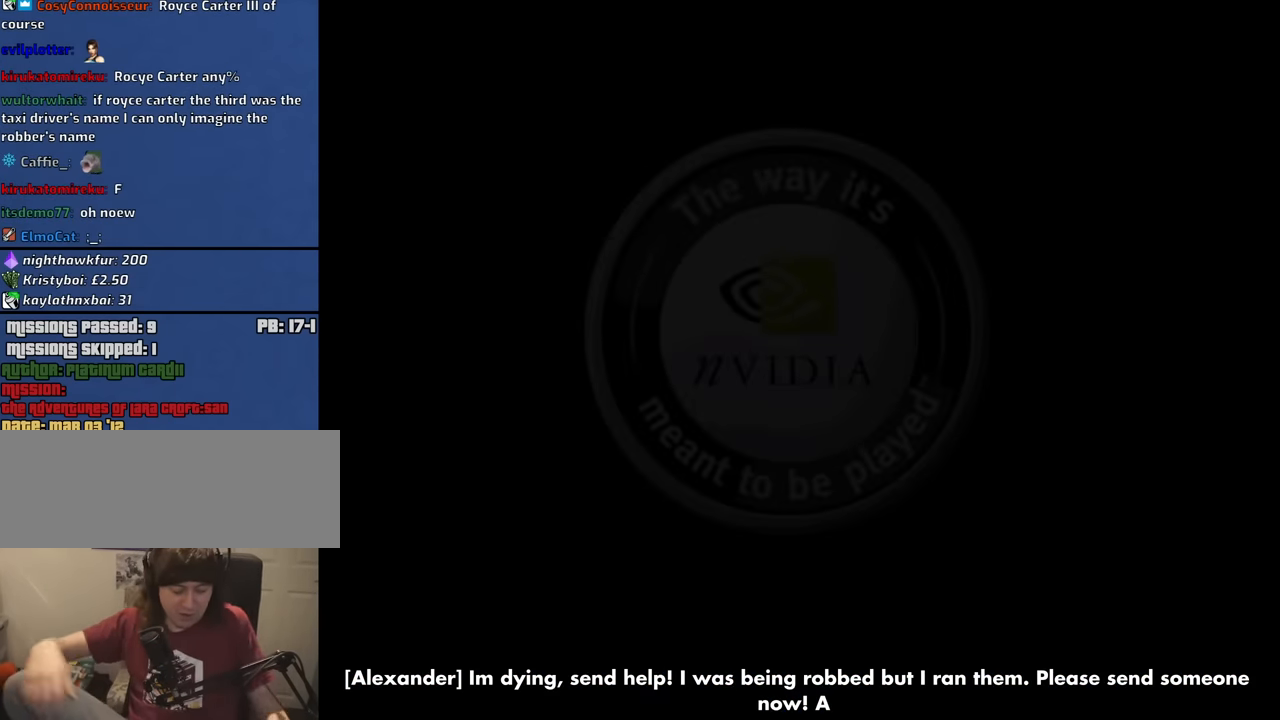
Gameplay with keyboard and mouse; each line is a JSON object with the keys and mouse buttons held at the frame after it. "events" lists presses ("down") and releases ("up") of "1", "2", "3", "4", "5", "6", "8", "a", "alt", "b", "c", "ctrl", "d", "down", "e", "escape", "f", "f1", "f2", "f3", "g", "h", "left", "n", "num2", "q", "r", "right", "s", "shift", "space", "t", "tab", "up", "v", "w", "x", "y", "z", "mouse_left", "mouse_middle", "mouse_right", "mouse_wheel_up" and "mouse_wheel_down" between this image and that frame as [ms after this image, input, new state], when the widget could be followed in between. "mouse_left", "mouse_middle", "mouse_right", "mouse_wheel_up", "mouse_wheel_down" = the "left", "middle", "right", "wheel_up", "wheel_down" buttons of the "mouse" list. No other keys are recorded. Mouse movement is not recorded.
{"keys": [], "mouse": [], "events": [[366, "space", "down"], [450, "space", "up"]]}
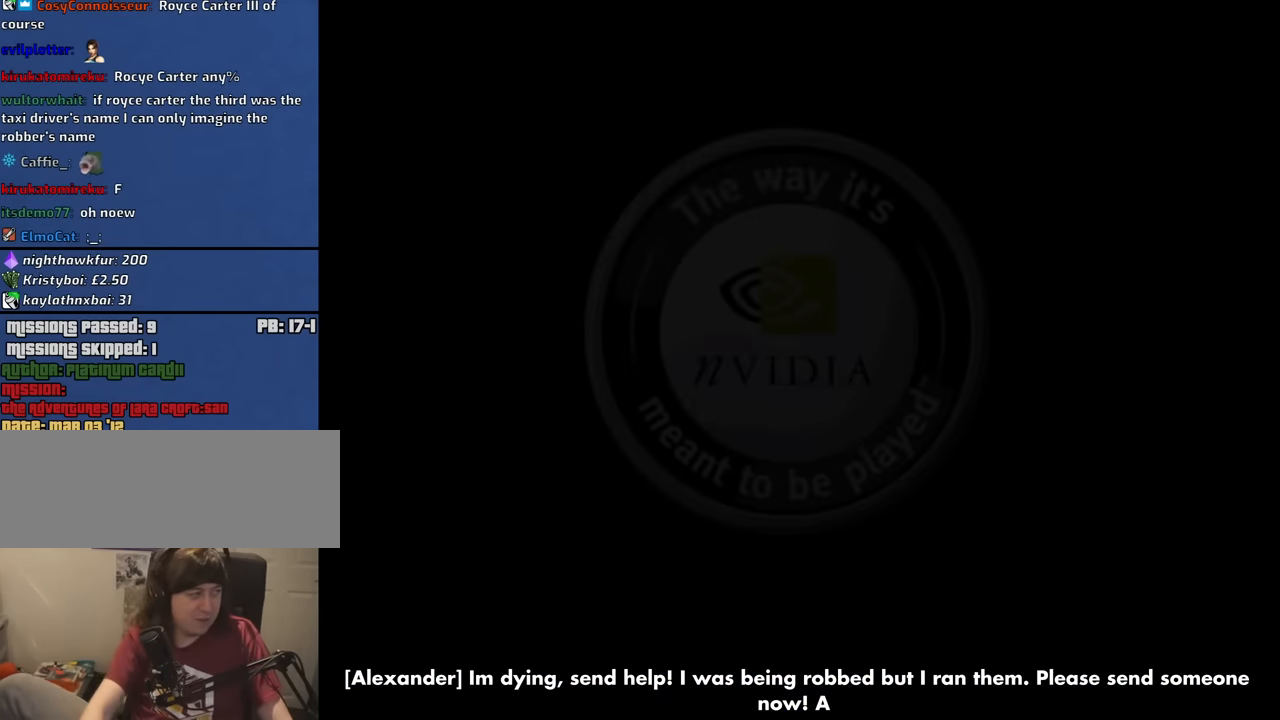
{"keys": [], "mouse": [], "events": []}
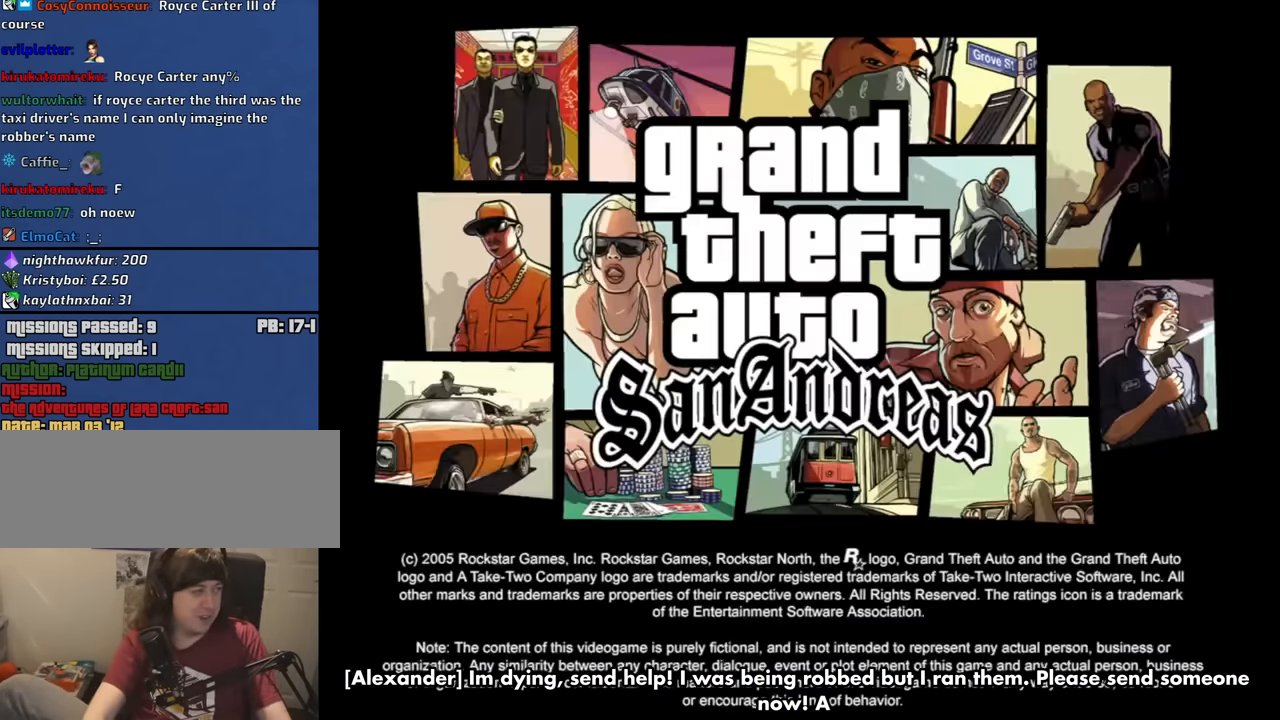
{"keys": [], "mouse": [], "events": []}
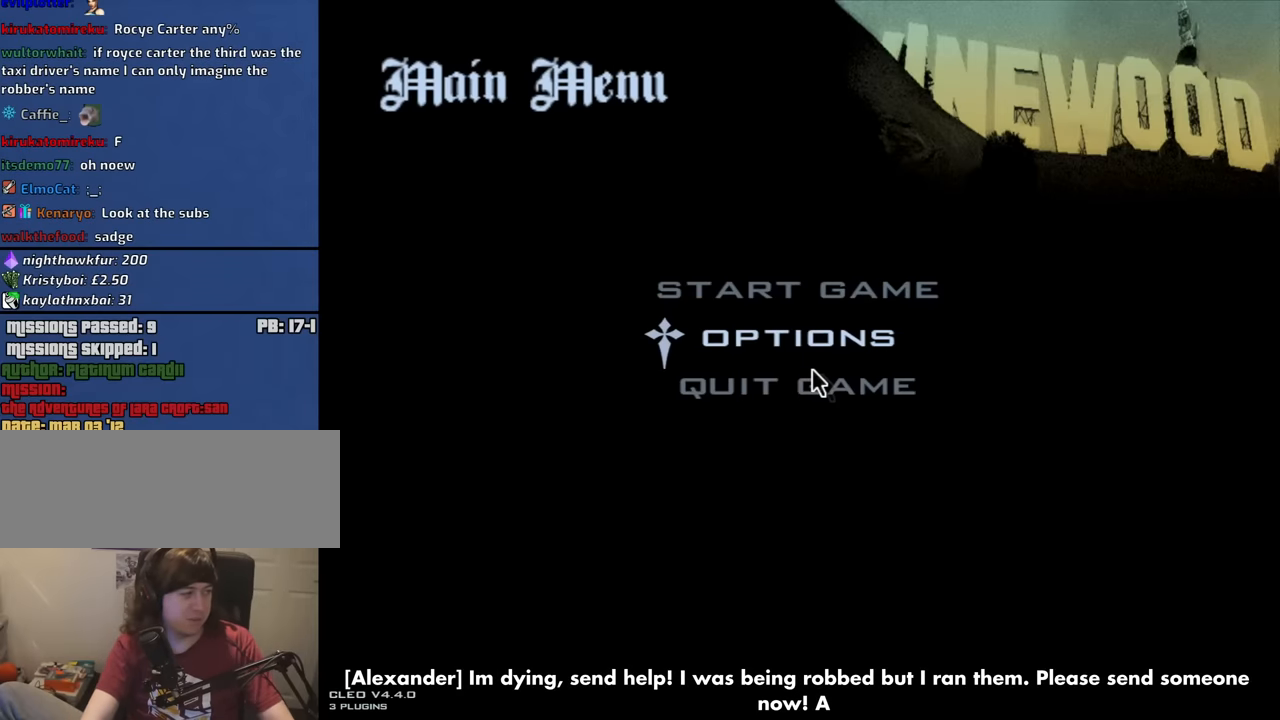
{"keys": [], "mouse": [], "events": [[316, "mouse_left", "down"], [366, "mouse_left", "up"]]}
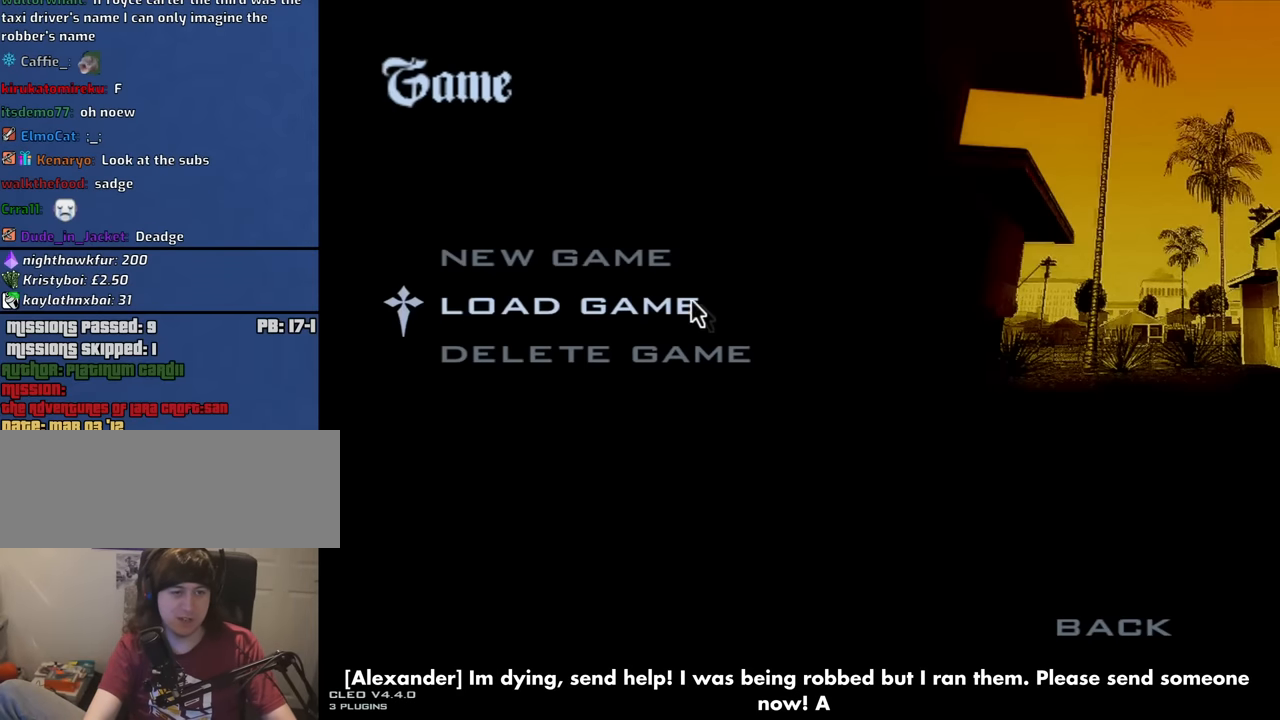
{"keys": [], "mouse": ["left"], "events": [[233, "mouse_left", "down"], [283, "mouse_left", "up"], [466, "mouse_left", "down"]]}
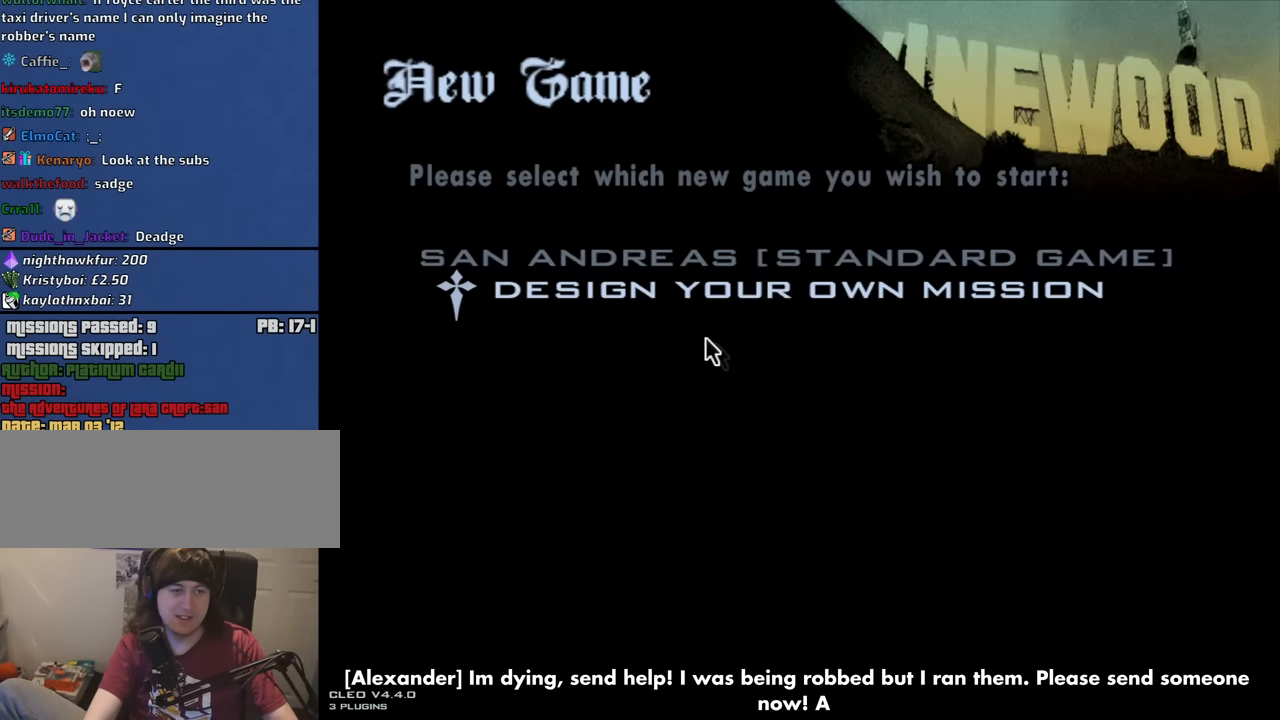
{"keys": [], "mouse": [], "events": [[66, "mouse_left", "up"]]}
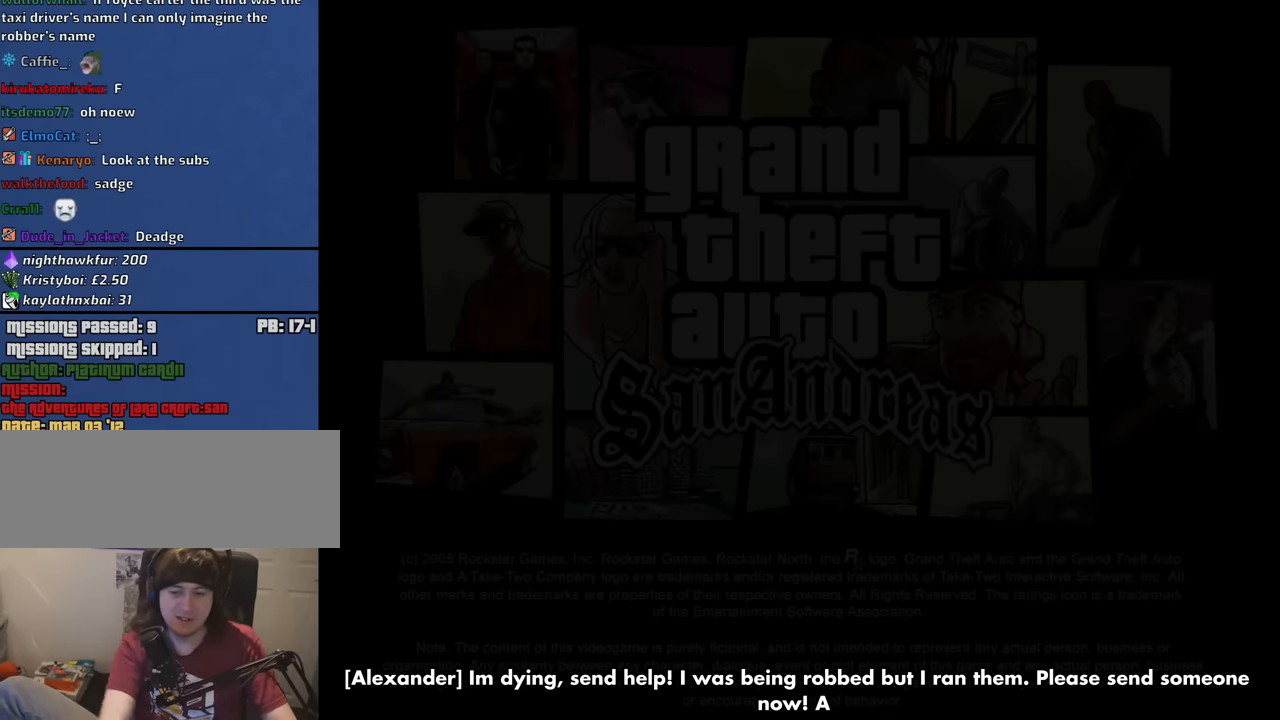
{"keys": [], "mouse": [], "events": []}
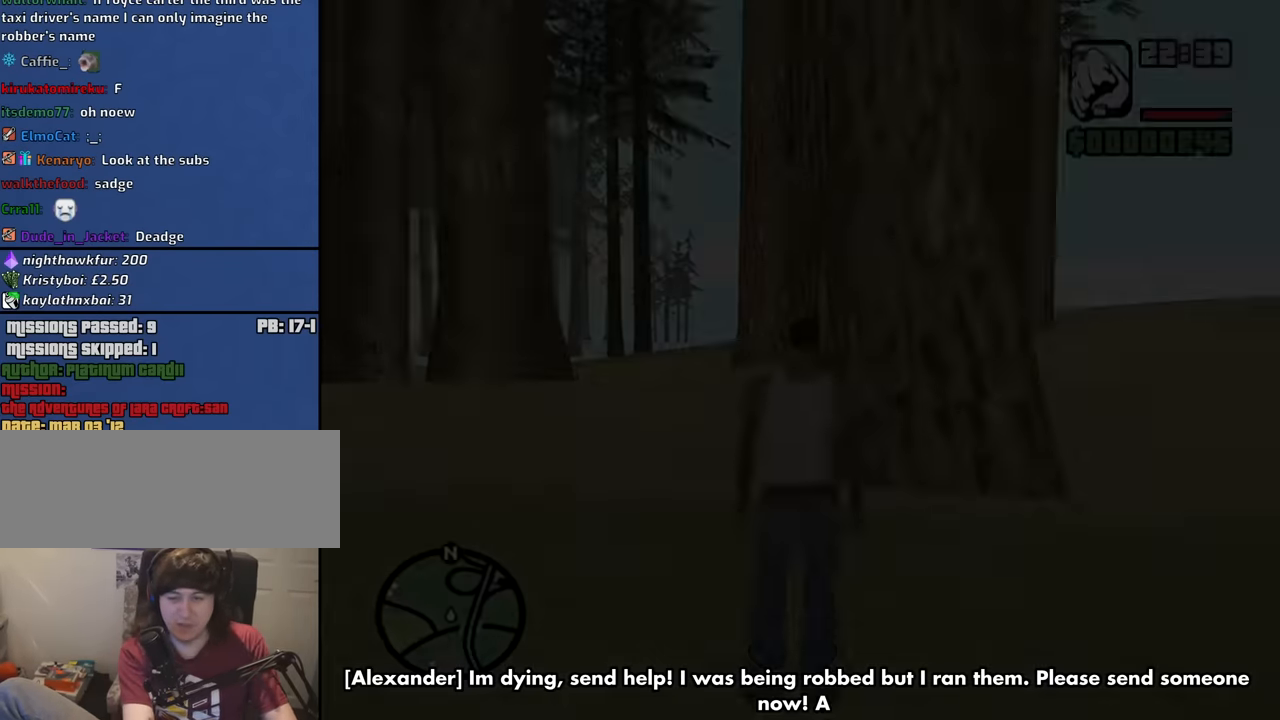
{"keys": [], "mouse": [], "events": [[233, "y", "down"], [333, "y", "up"]]}
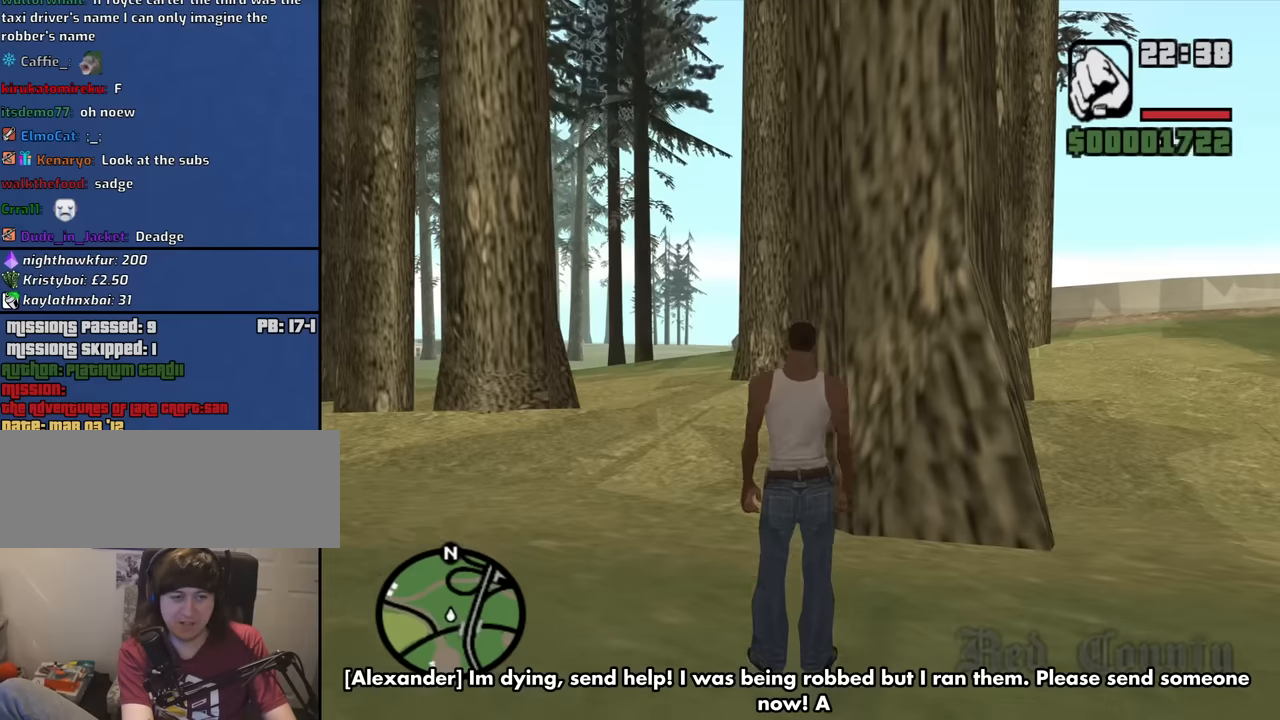
{"keys": [], "mouse": [], "events": [[200, "y", "down"], [300, "y", "up"]]}
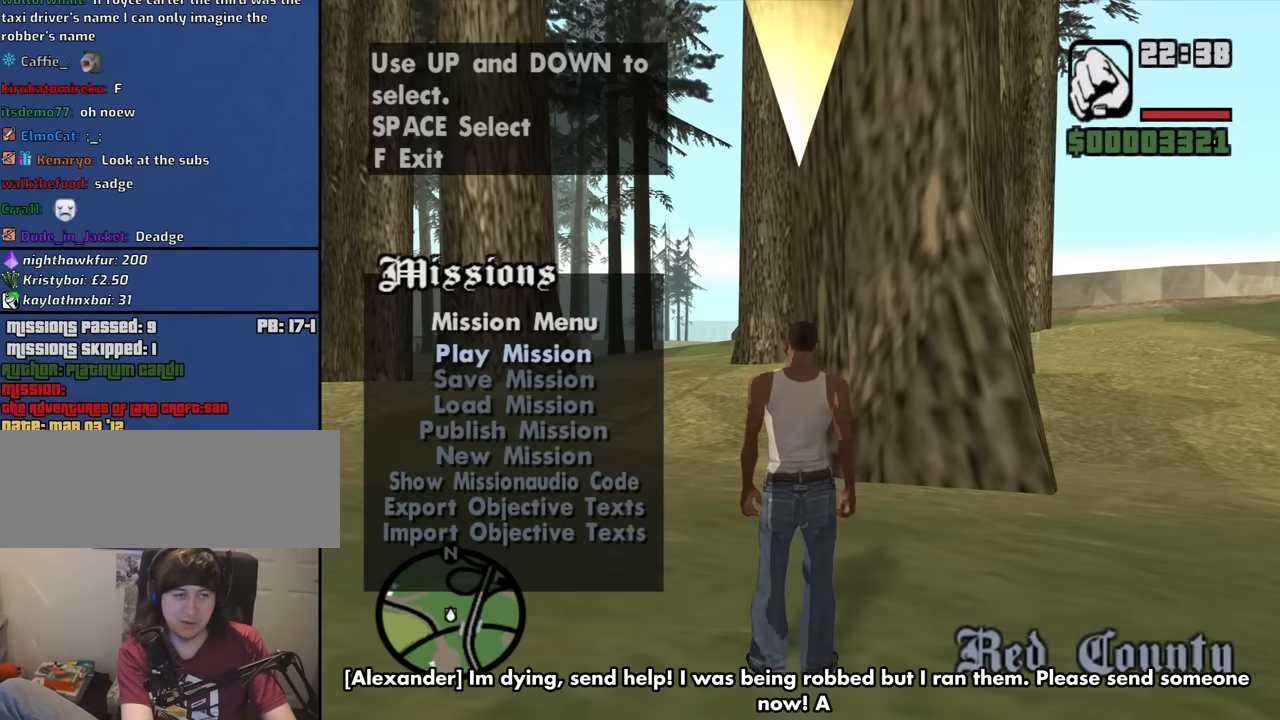
{"keys": [], "mouse": [], "events": [[83, "down", "down"], [166, "down", "up"], [216, "down", "down"], [316, "down", "up"]]}
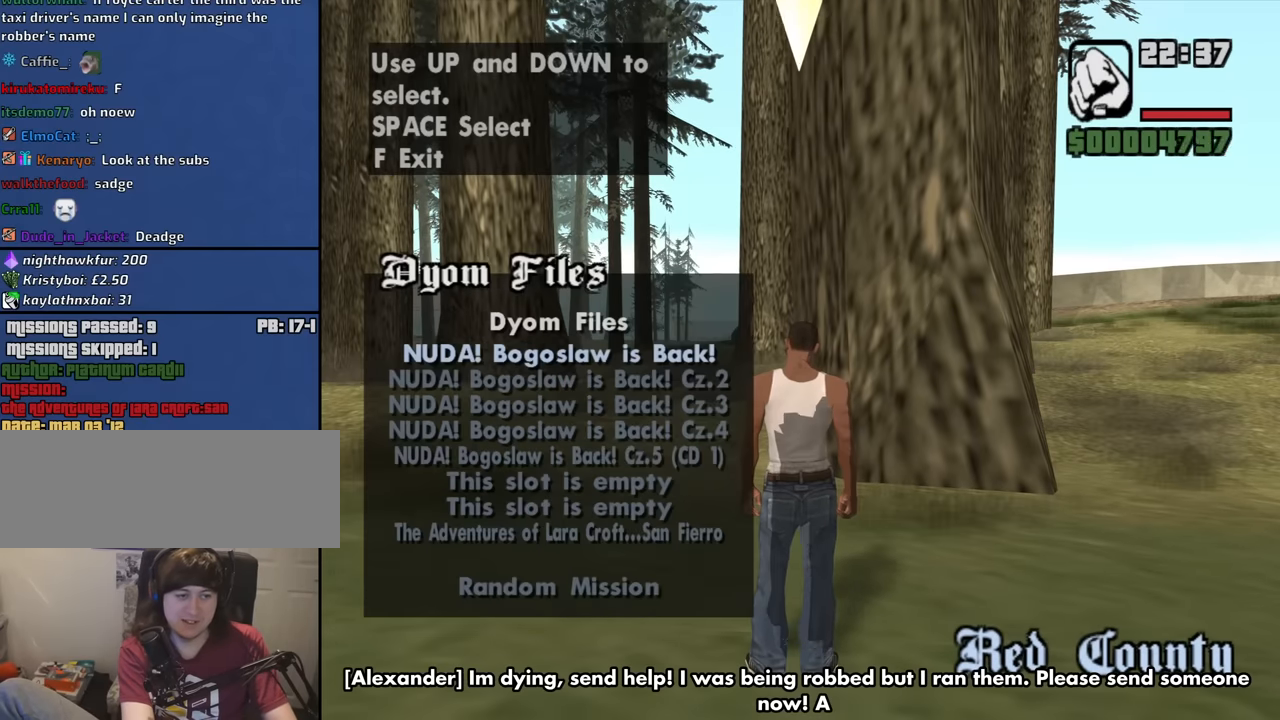
{"keys": [], "mouse": [], "events": [[100, "up", "down"], [183, "up", "up"]]}